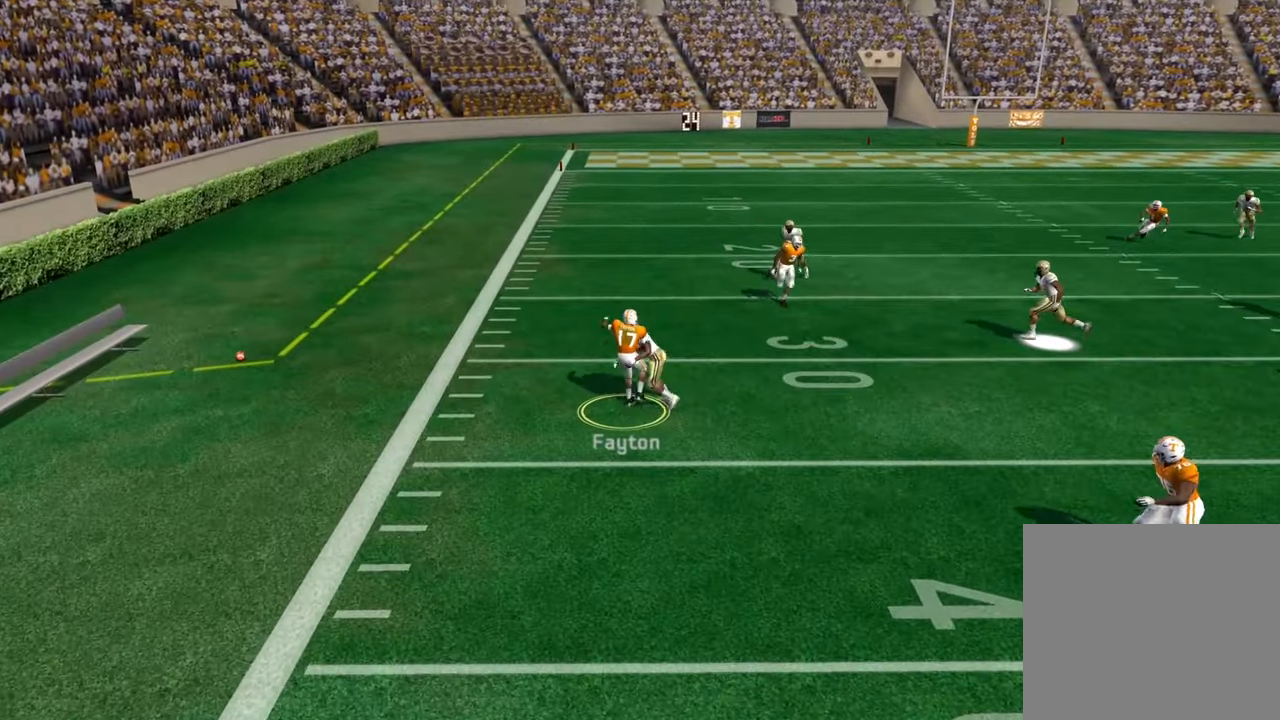
Gameplay with a controller (PlayStation layout); each line is a JSON object with the inputs held at the frame after it. "events" lists button and stick changes between this image and that frame as [ms after this image, input, new state], when the widget could be followed in between.
{"buttons": [], "left_stick": "up", "right_stick": "center", "events": [[117, "left_stick", "up"], [367, "L3", "up"]]}
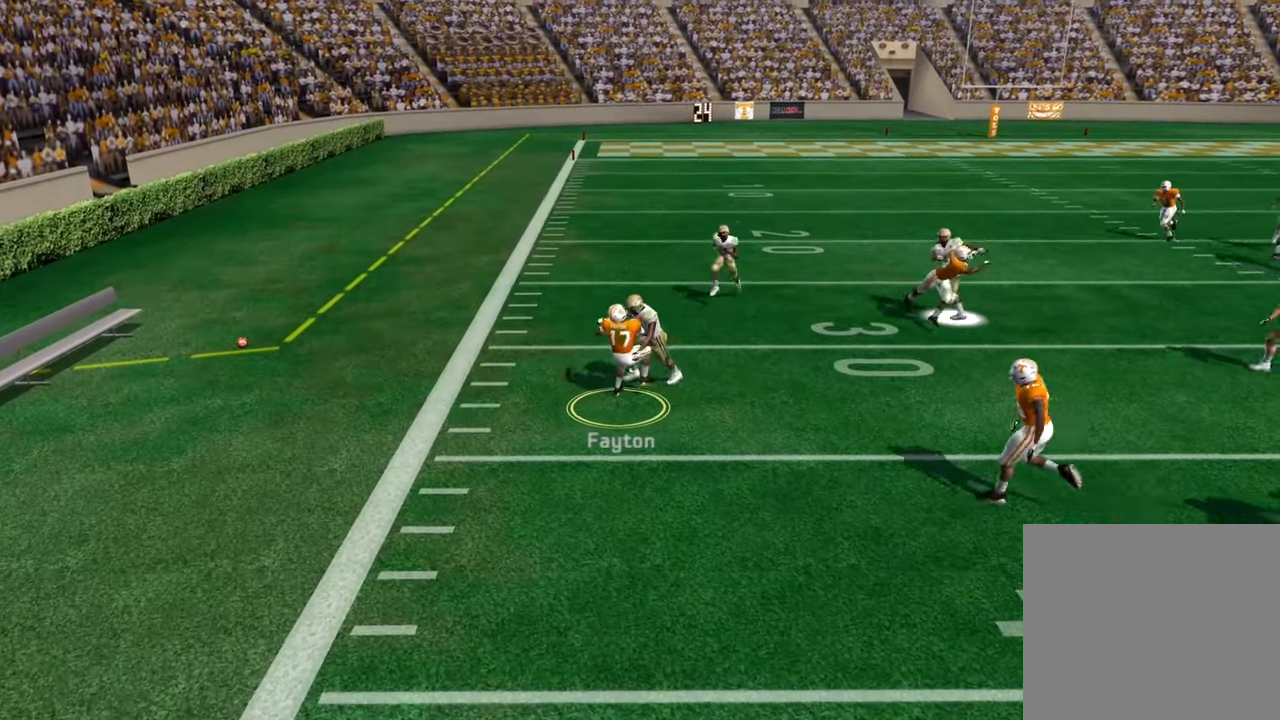
{"buttons": [], "left_stick": "center", "right_stick": "center", "events": [[84, "left_stick", "center"]]}
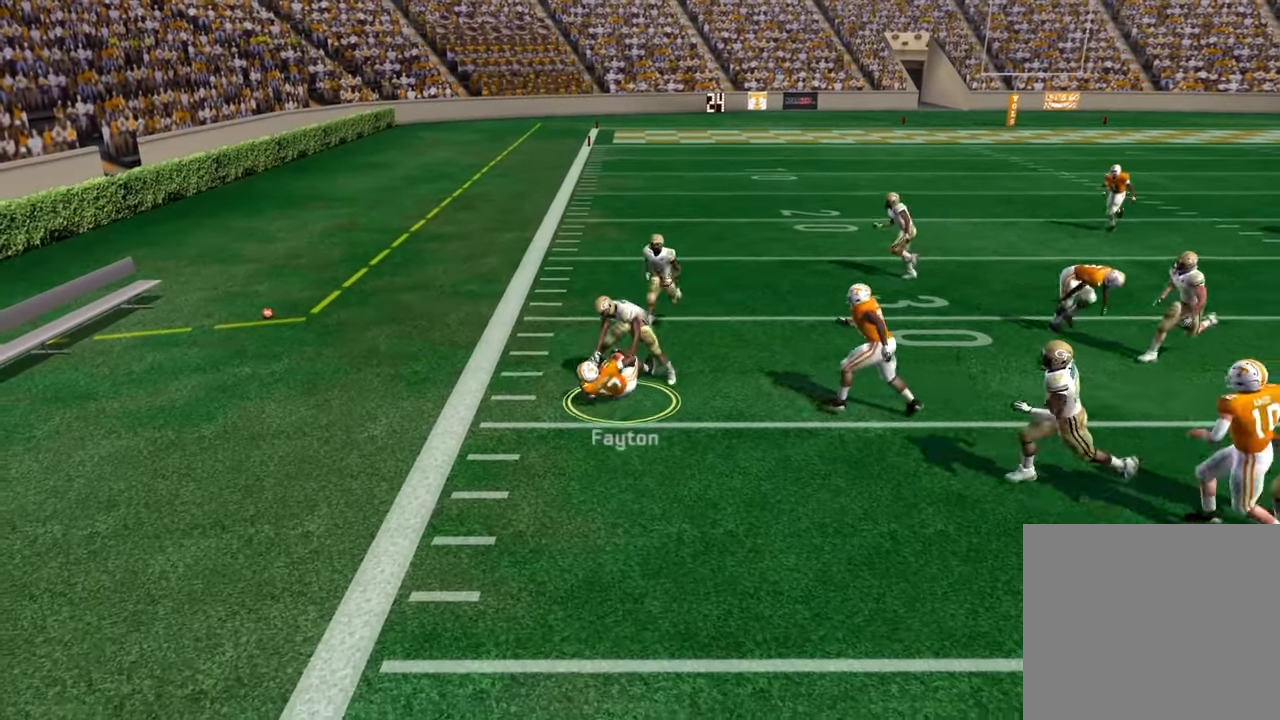
{"buttons": [], "left_stick": "center", "right_stick": "center", "events": []}
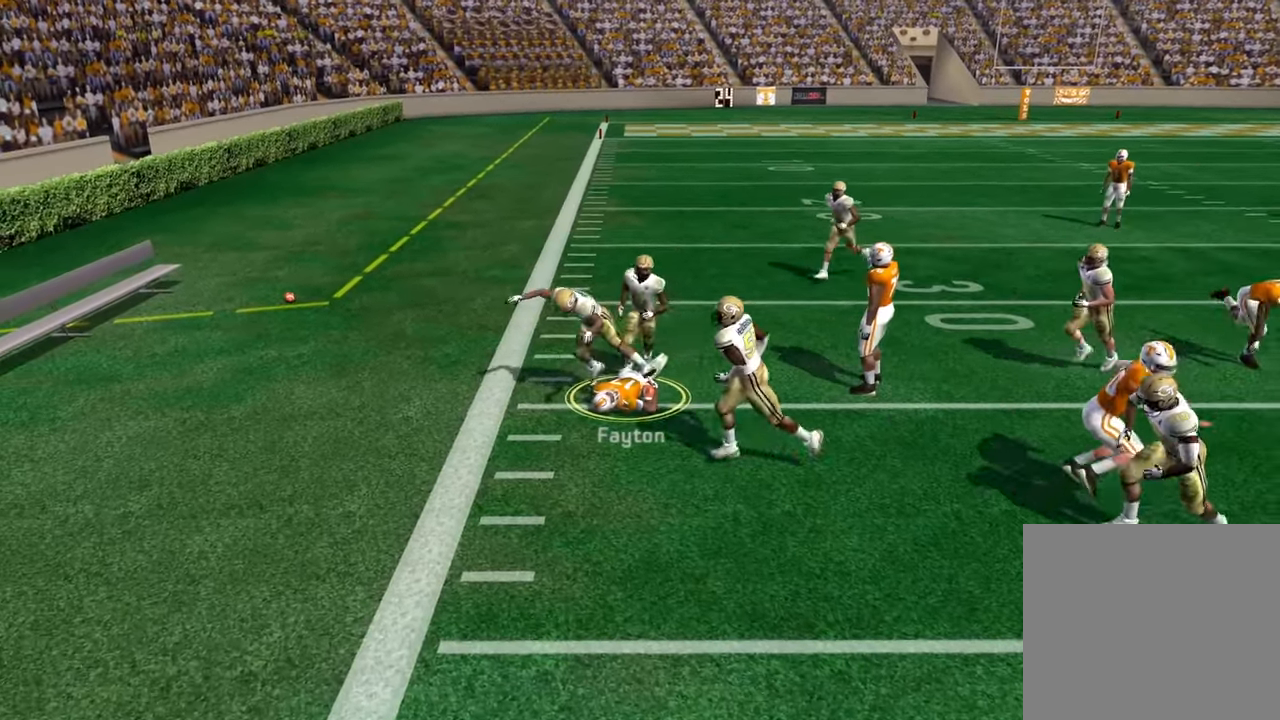
{"buttons": [], "left_stick": "center", "right_stick": "center", "events": []}
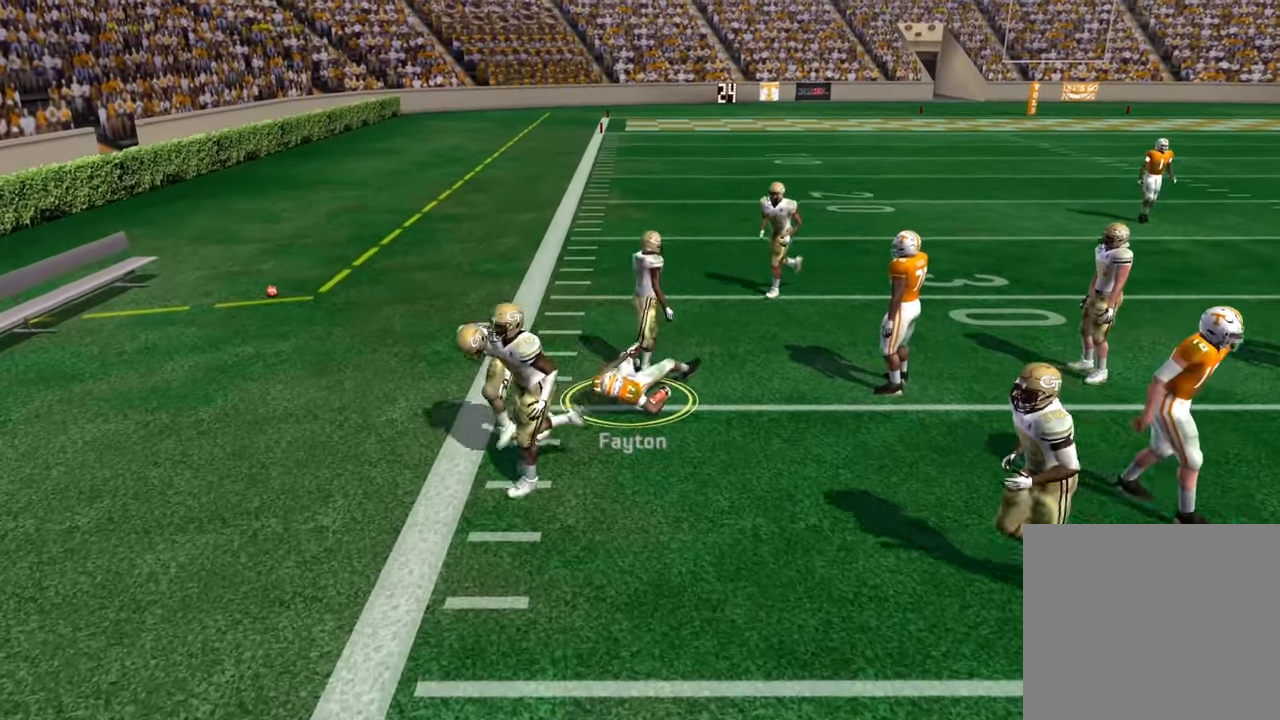
{"buttons": [], "left_stick": "center", "right_stick": "center", "events": []}
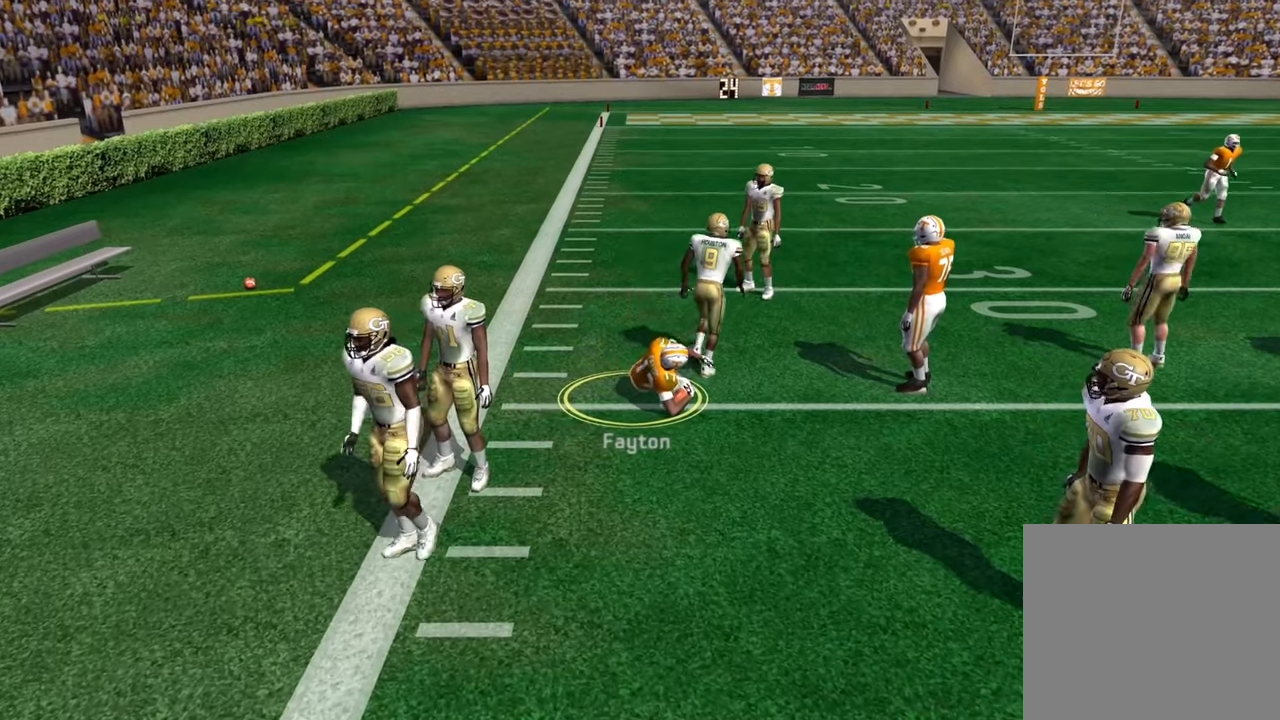
{"buttons": [], "left_stick": "center", "right_stick": "center", "events": []}
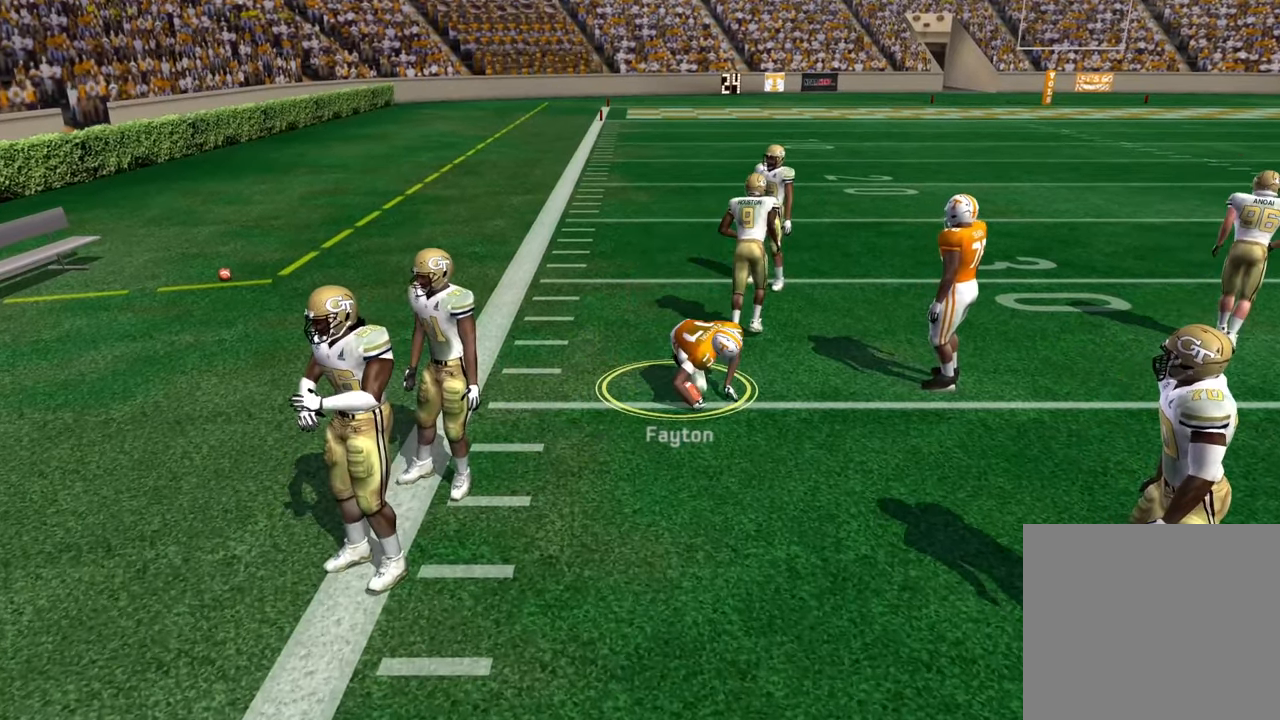
{"buttons": [], "left_stick": "center", "right_stick": "center", "events": []}
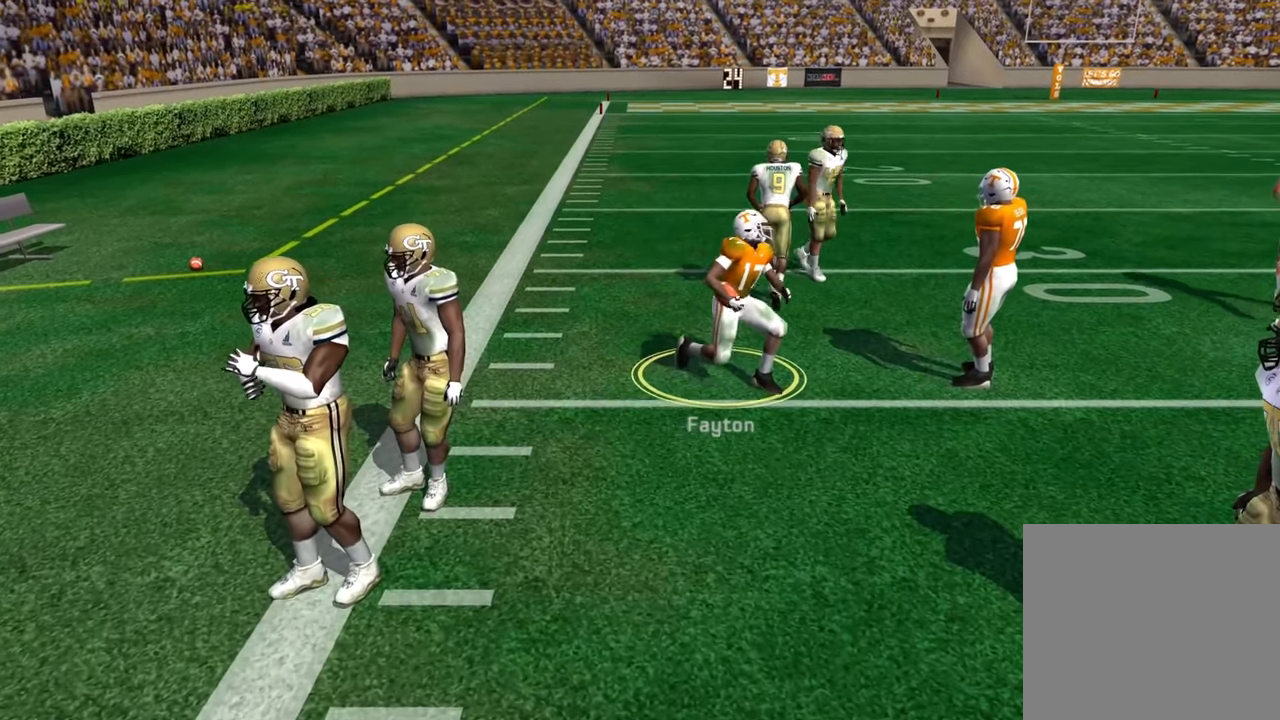
{"buttons": [], "left_stick": "center", "right_stick": "center", "events": []}
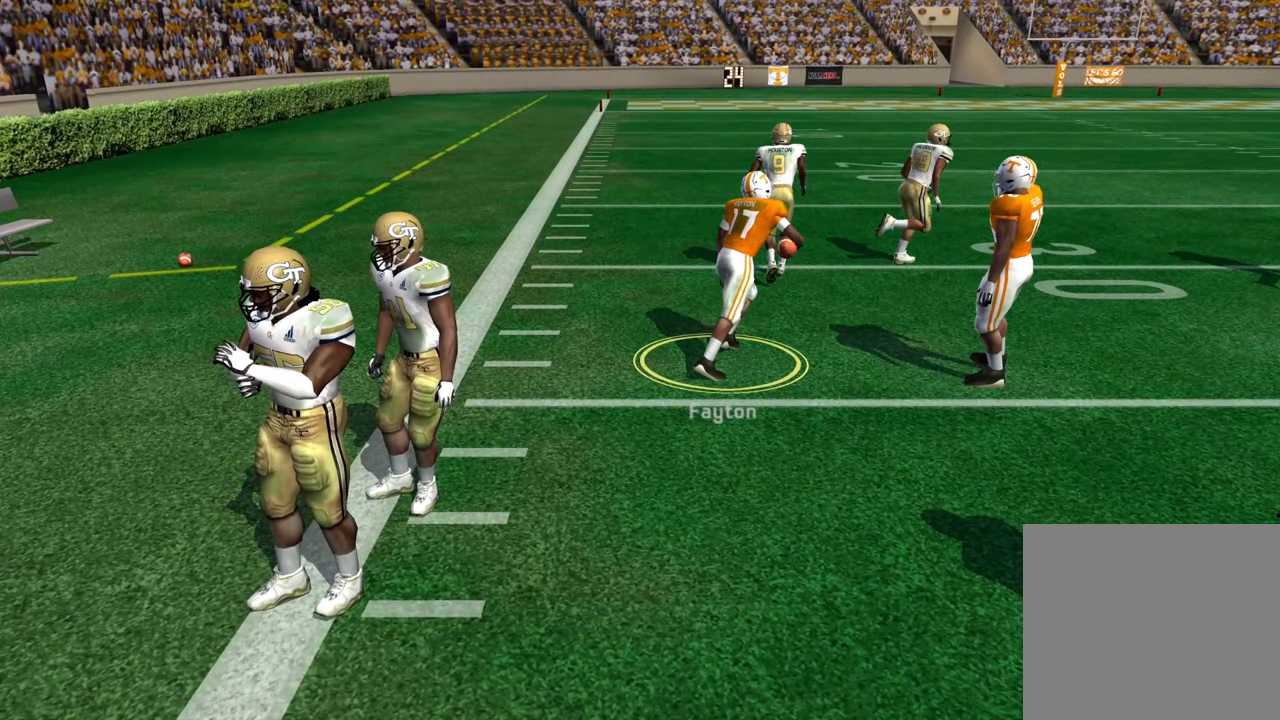
{"buttons": [], "left_stick": "center", "right_stick": "center", "events": [[16, "SELECT", "down"], [183, "CROSS", "down"], [216, "SELECT", "up"], [333, "CROSS", "up"]]}
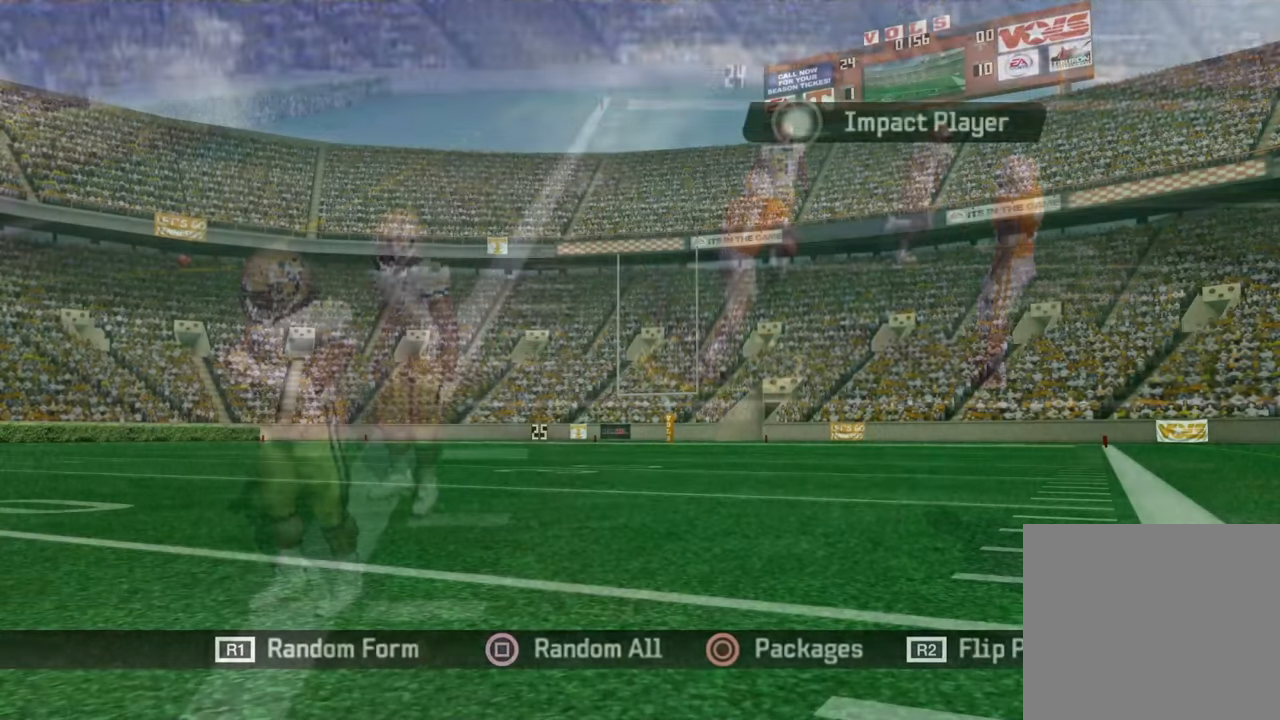
{"buttons": [], "left_stick": "center", "right_stick": "center", "events": []}
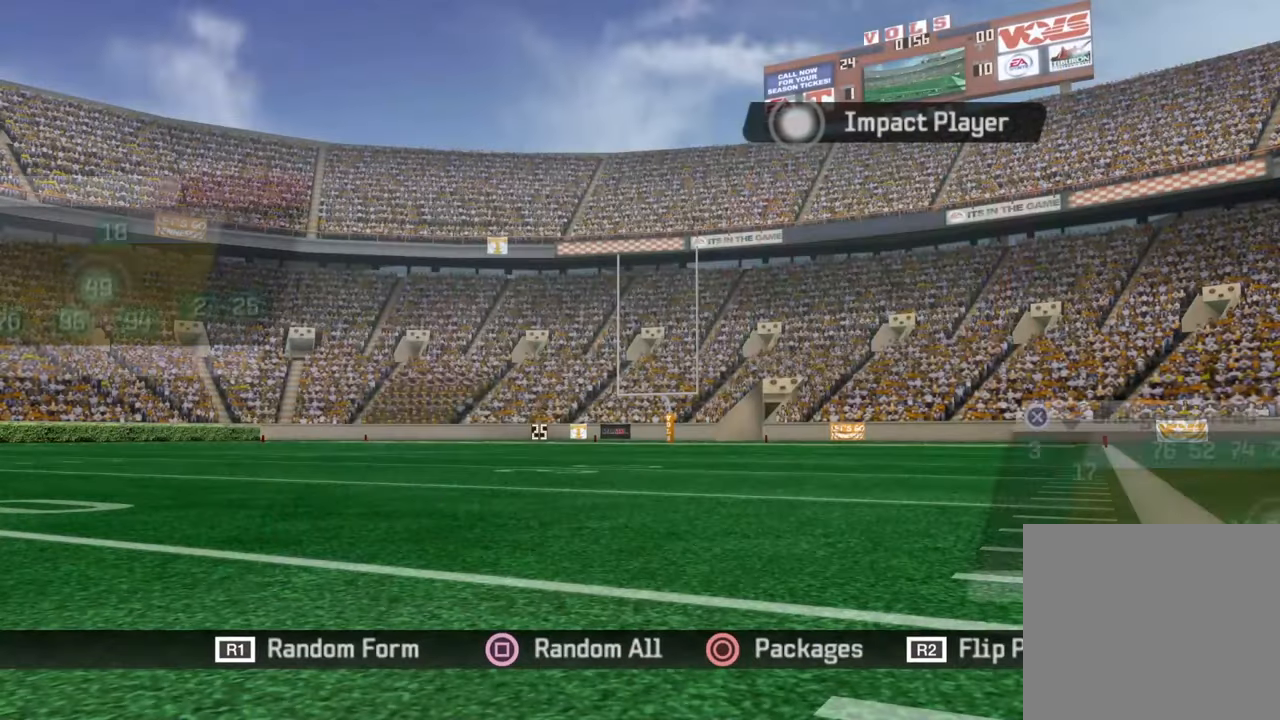
{"buttons": [], "left_stick": "center", "right_stick": "center", "events": []}
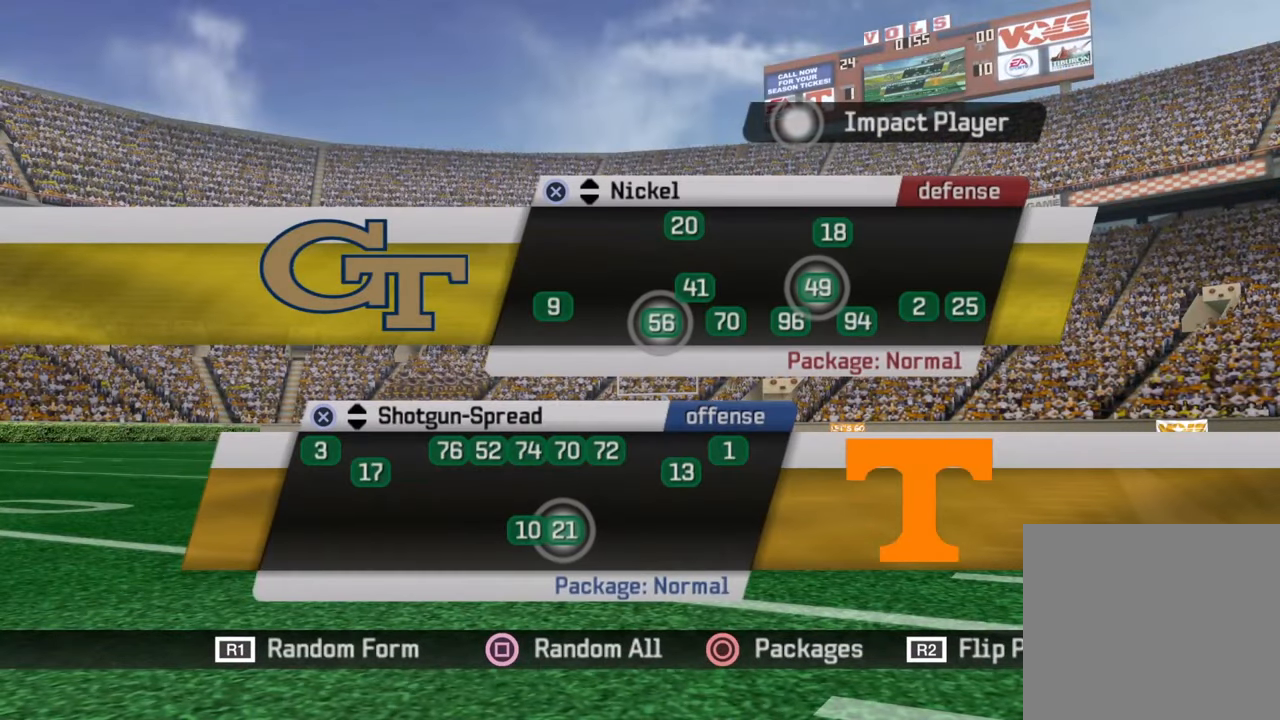
{"buttons": [], "left_stick": "center", "right_stick": "center", "events": []}
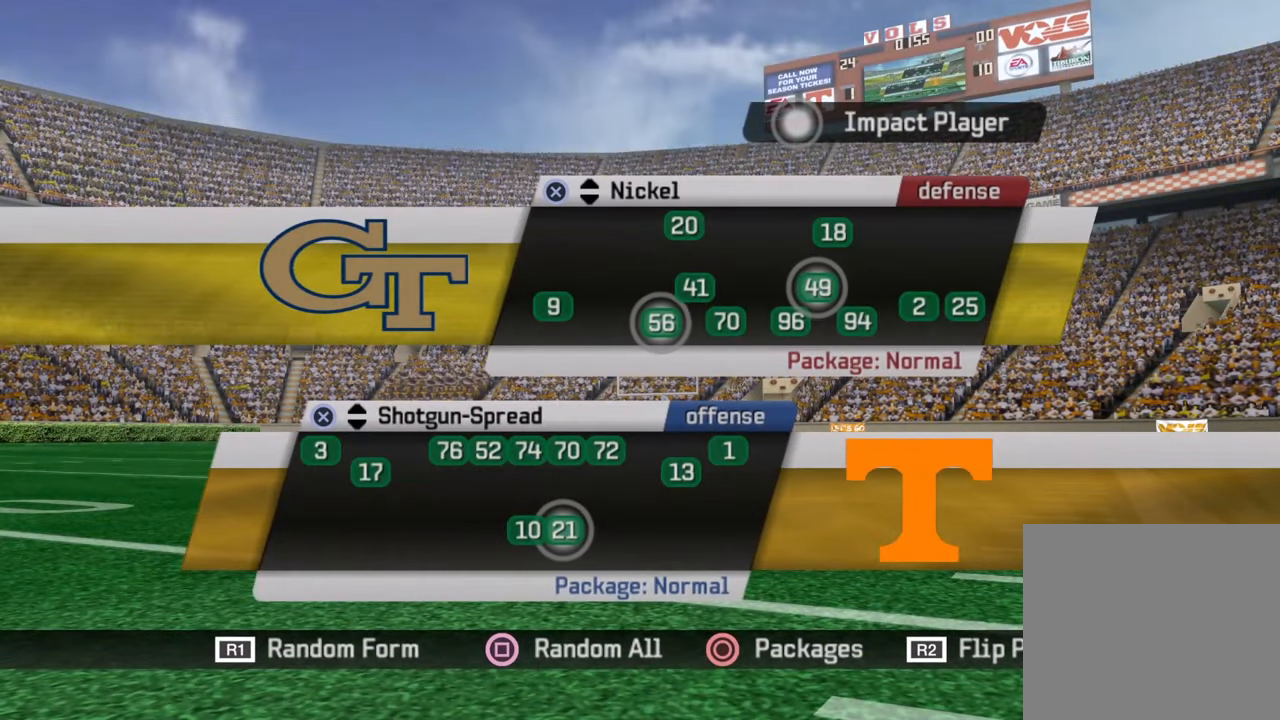
{"buttons": [], "left_stick": "center", "right_stick": "center", "events": []}
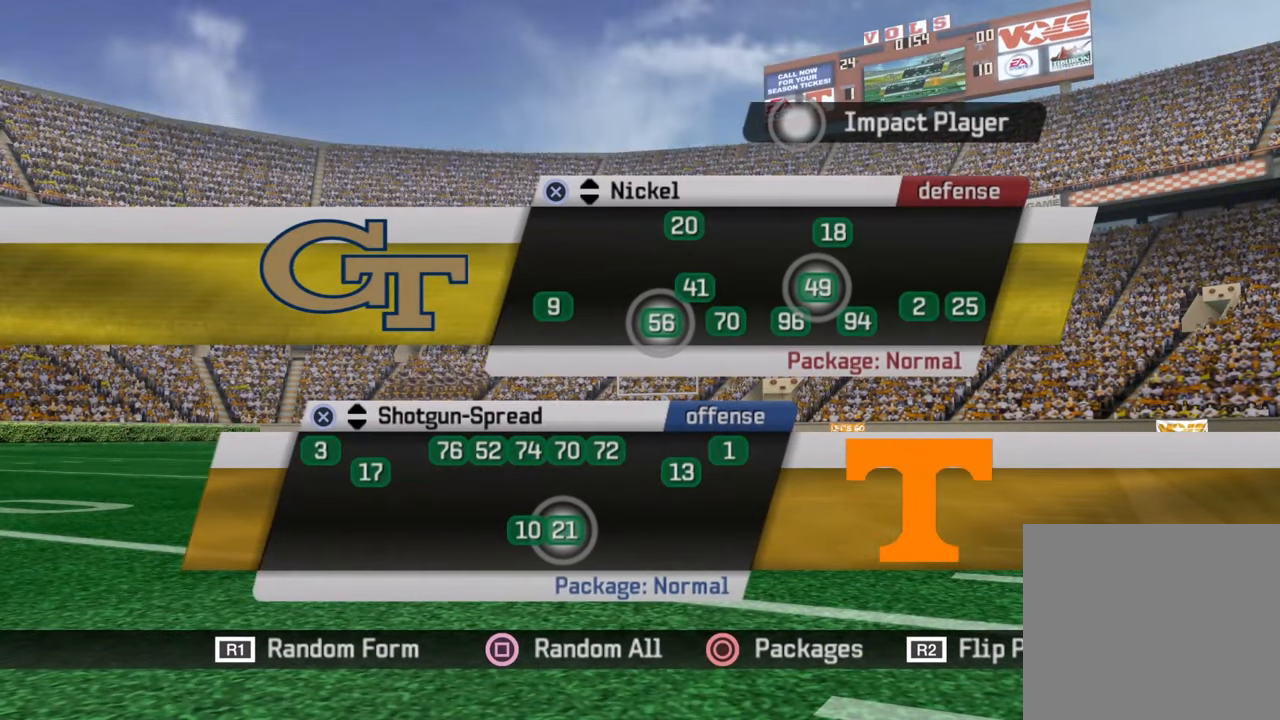
{"buttons": [], "left_stick": "center", "right_stick": "center", "events": []}
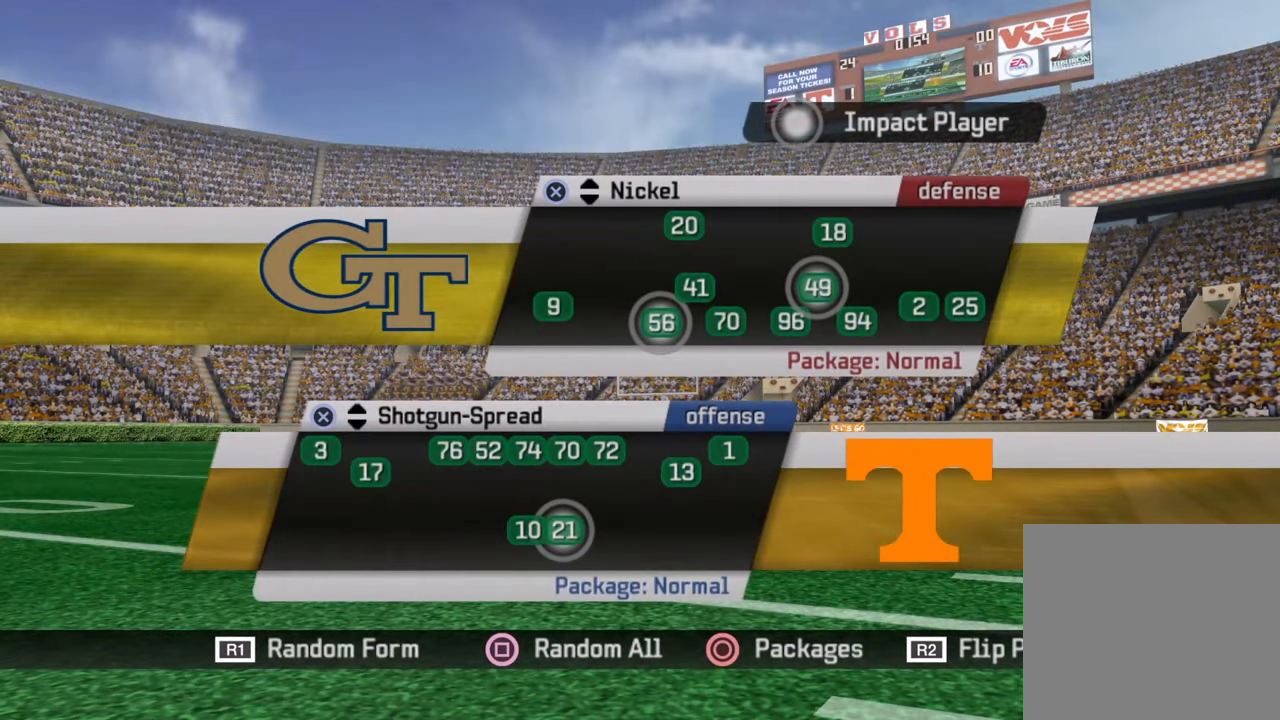
{"buttons": [], "left_stick": "center", "right_stick": "center", "events": [[133, "CROSS", "down"], [283, "CROSS", "up"]]}
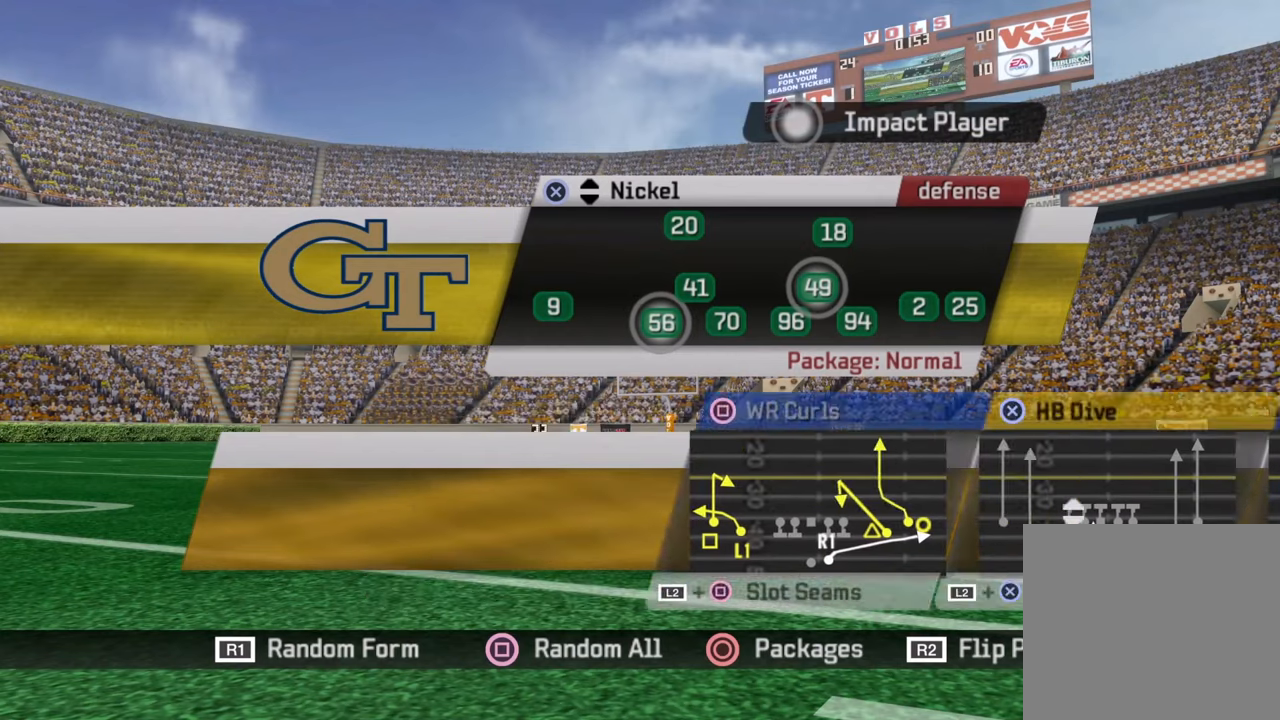
{"buttons": [], "left_stick": "center", "right_stick": "center", "events": []}
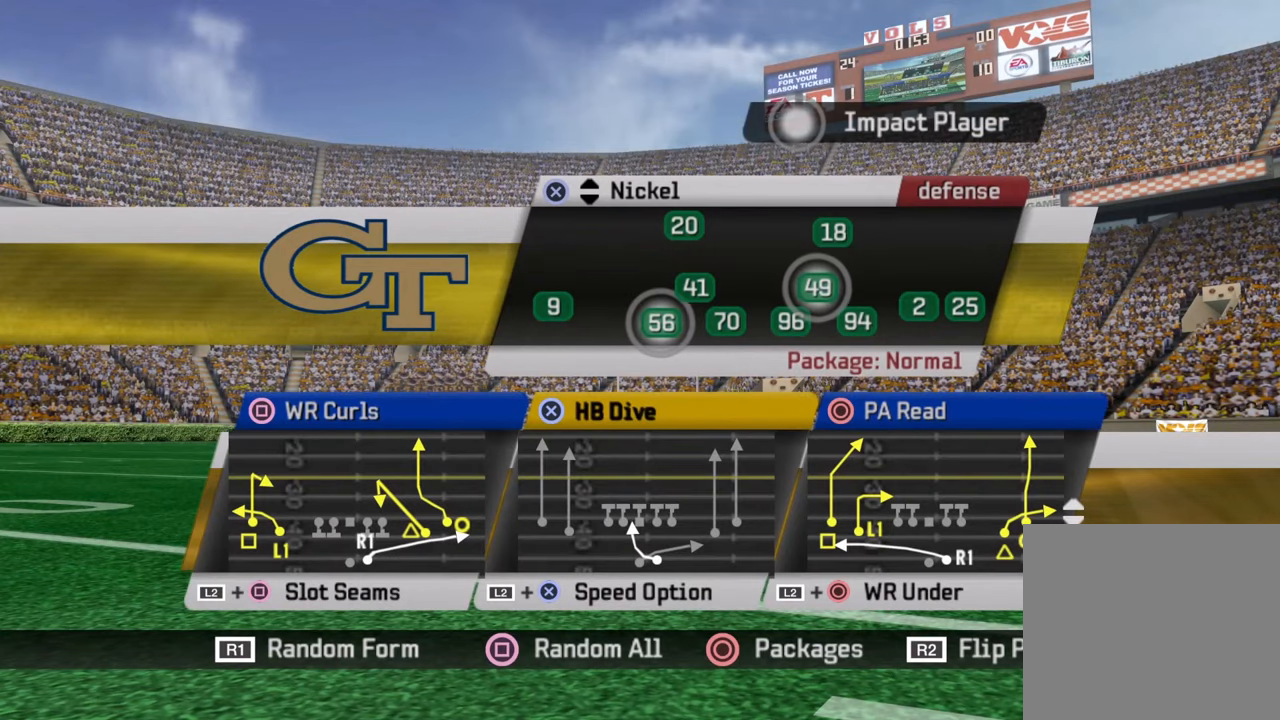
{"buttons": [], "left_stick": "center", "right_stick": "center", "events": []}
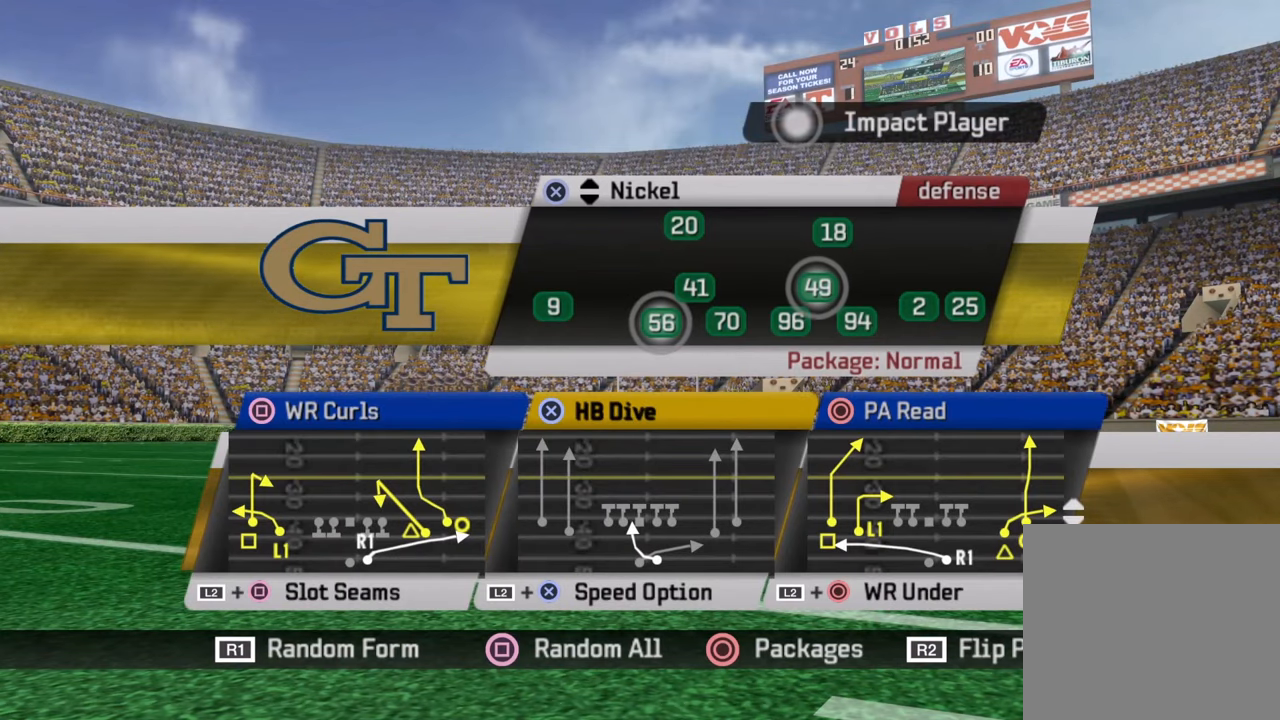
{"buttons": ["DPAD_DOWN"], "left_stick": "center", "right_stick": "center", "events": [[33, "TRIANGLE", "down"], [167, "TRIANGLE", "up"], [333, "DPAD_DOWN", "down"]]}
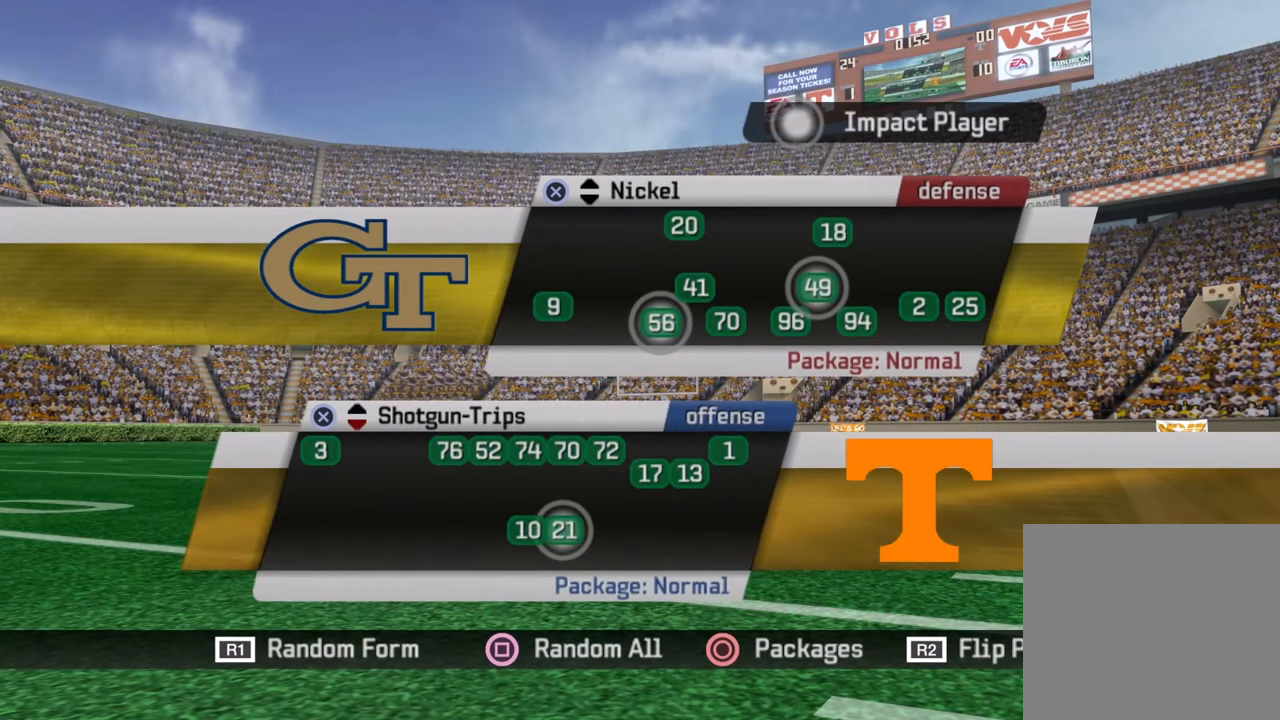
{"buttons": [], "left_stick": "center", "right_stick": "center", "events": [[17, "DPAD_DOWN", "up"], [83, "CROSS", "down"], [250, "CROSS", "up"]]}
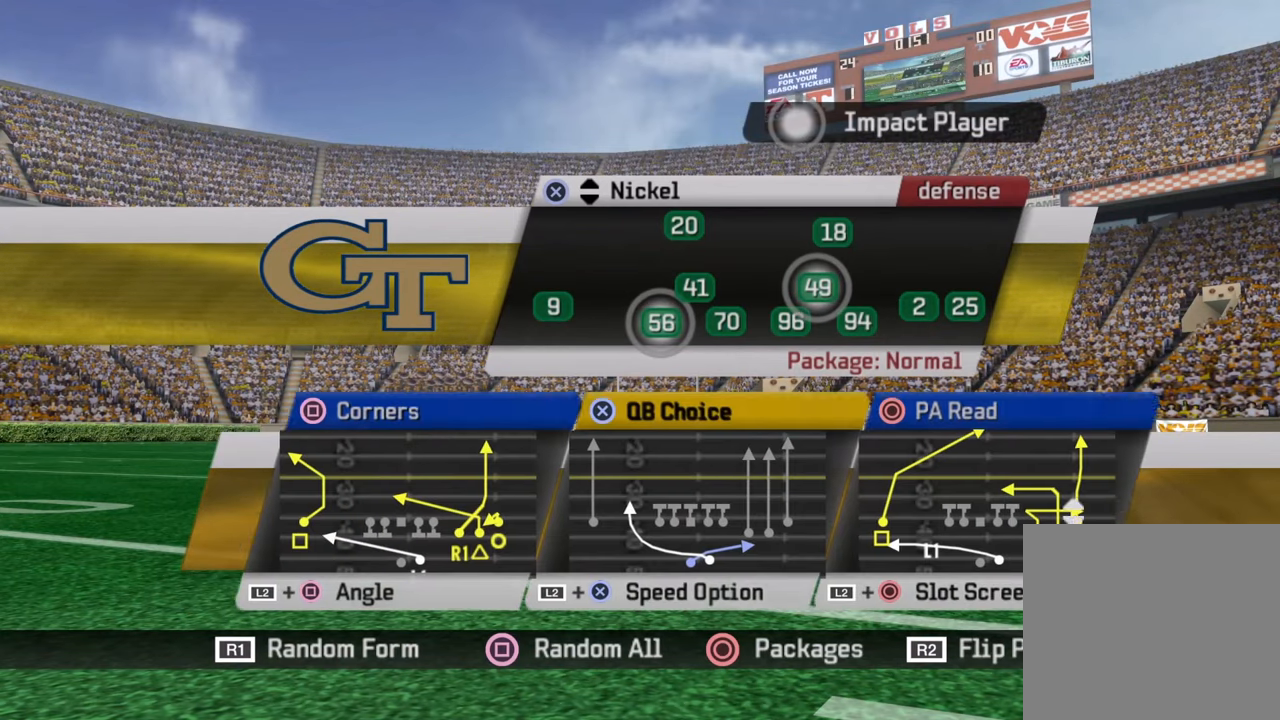
{"buttons": [], "left_stick": "center", "right_stick": "center", "events": [[17, "DPAD_UP", "down"], [167, "DPAD_UP", "up"]]}